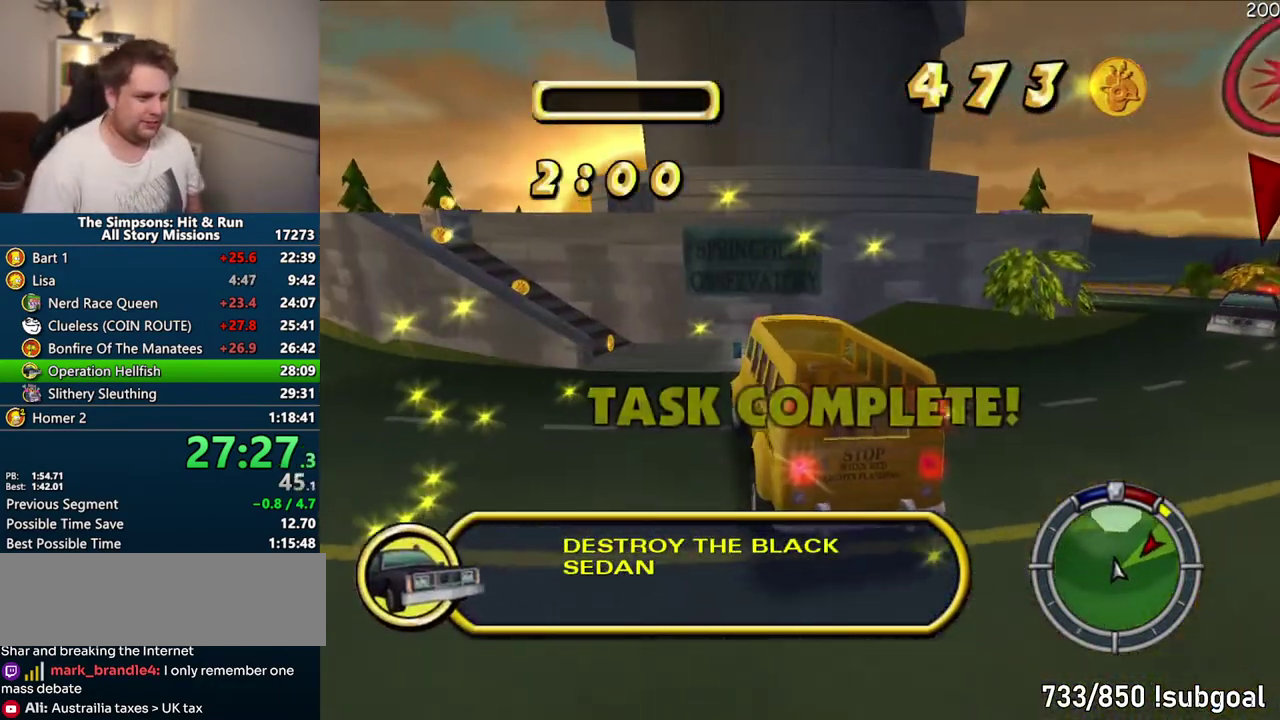
Gameplay with a controller (PlayStation layout); each line is a JSON object with the inputs held at the frame after it. "events" lists button and stick changes between this image and that frame as [ms after this image, input, new state], when the widget could be followed in between. Not read: L3 R3.
{"buttons": ["CIRCLE"], "left_stick": "right", "right_stick": "center", "events": [[17, "R1", "up"], [167, "left_stick", "right"]]}
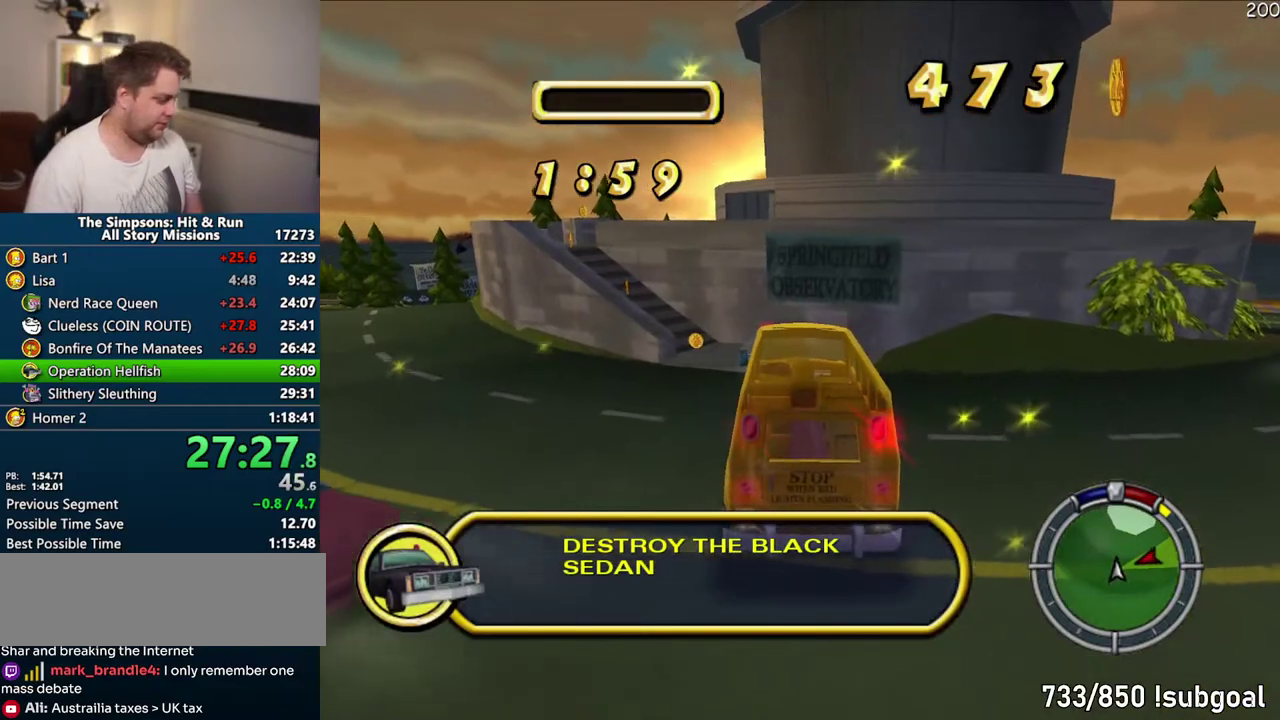
{"buttons": [], "left_stick": "right", "right_stick": "center", "events": [[433, "CIRCLE", "up"]]}
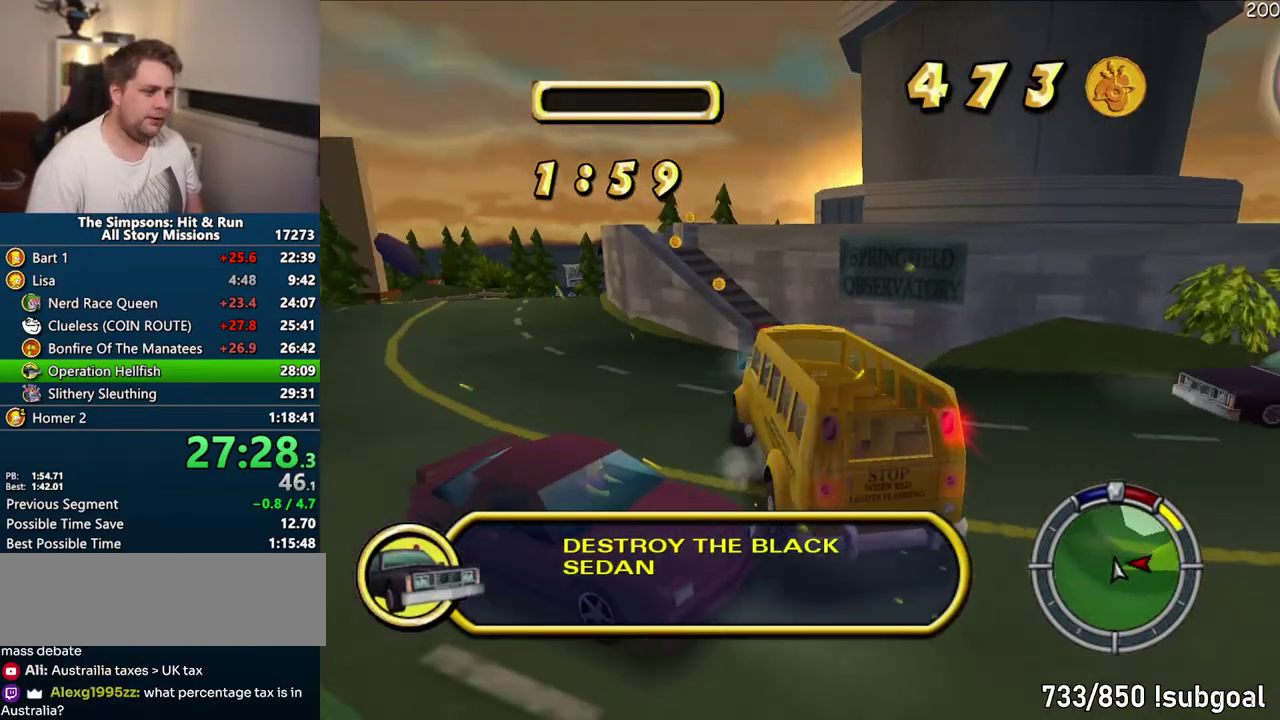
{"buttons": ["CROSS", "R1"], "left_stick": "center", "right_stick": "center", "events": [[17, "CROSS", "down"], [33, "R1", "down"], [33, "left_stick", "center"]]}
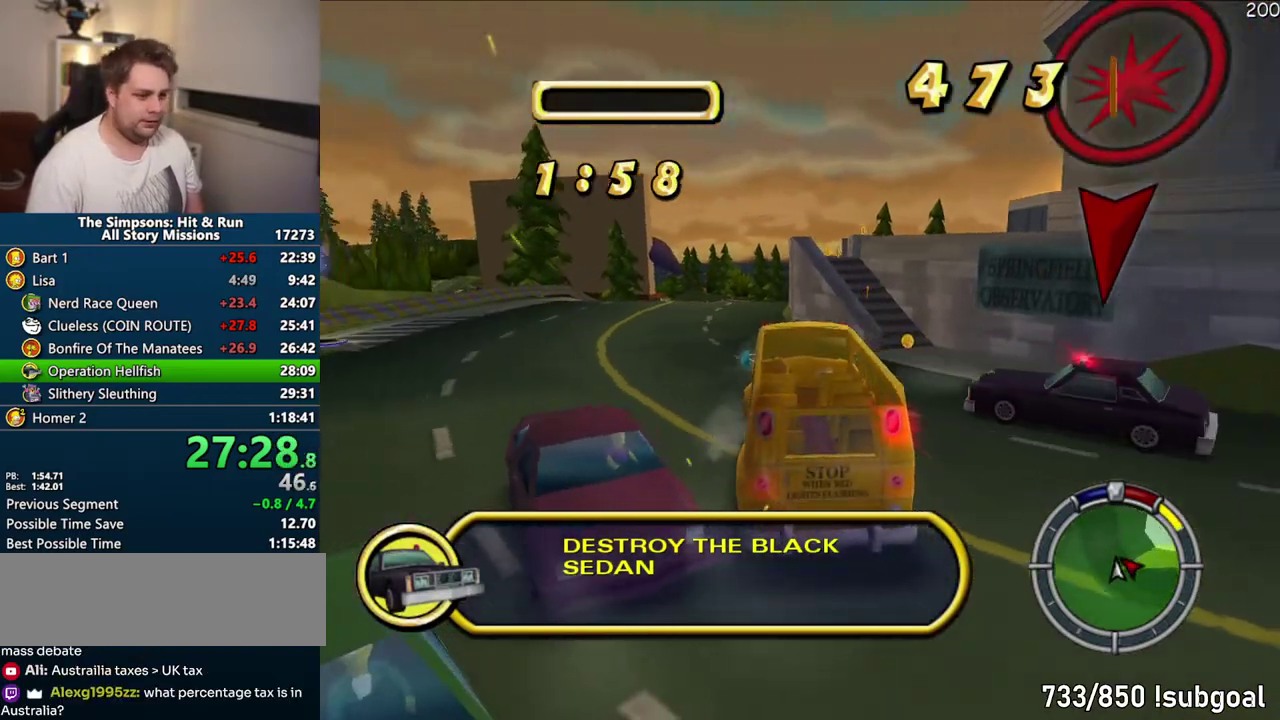
{"buttons": ["CROSS"], "left_stick": "center", "right_stick": "center", "events": [[50, "R1", "up"]]}
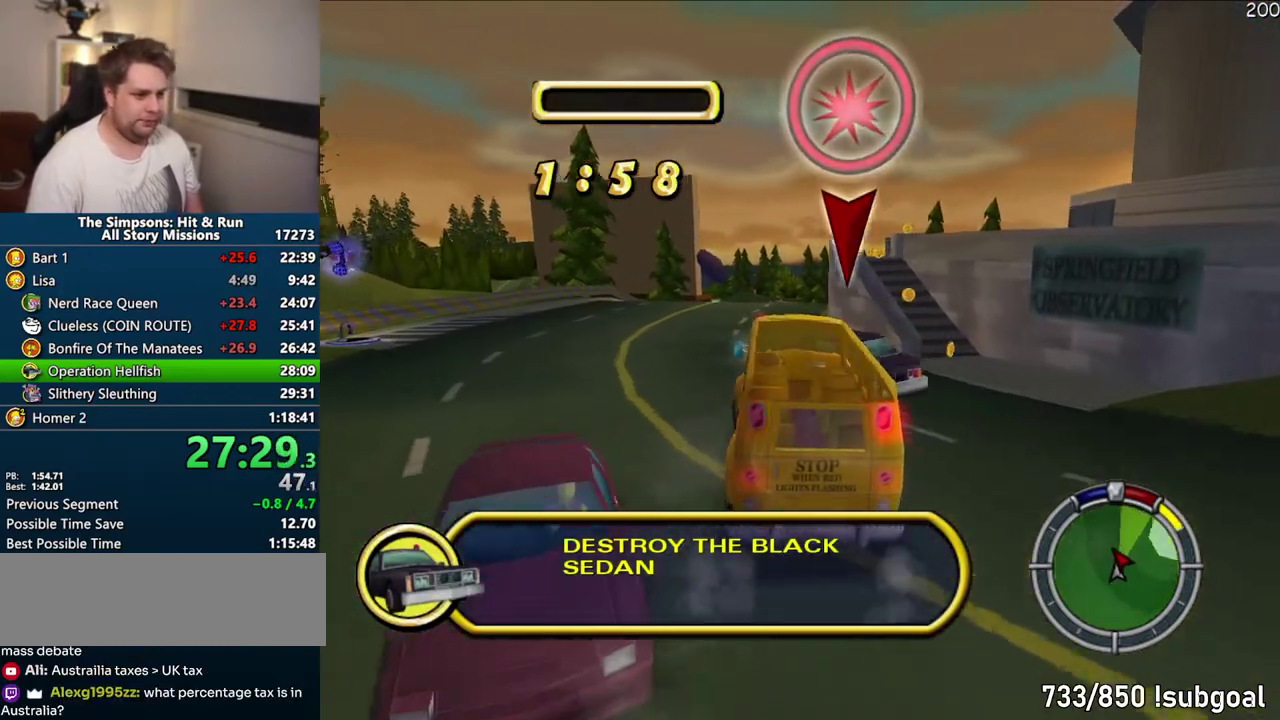
{"buttons": ["CROSS"], "left_stick": "right", "right_stick": "center", "events": [[400, "left_stick", "right"]]}
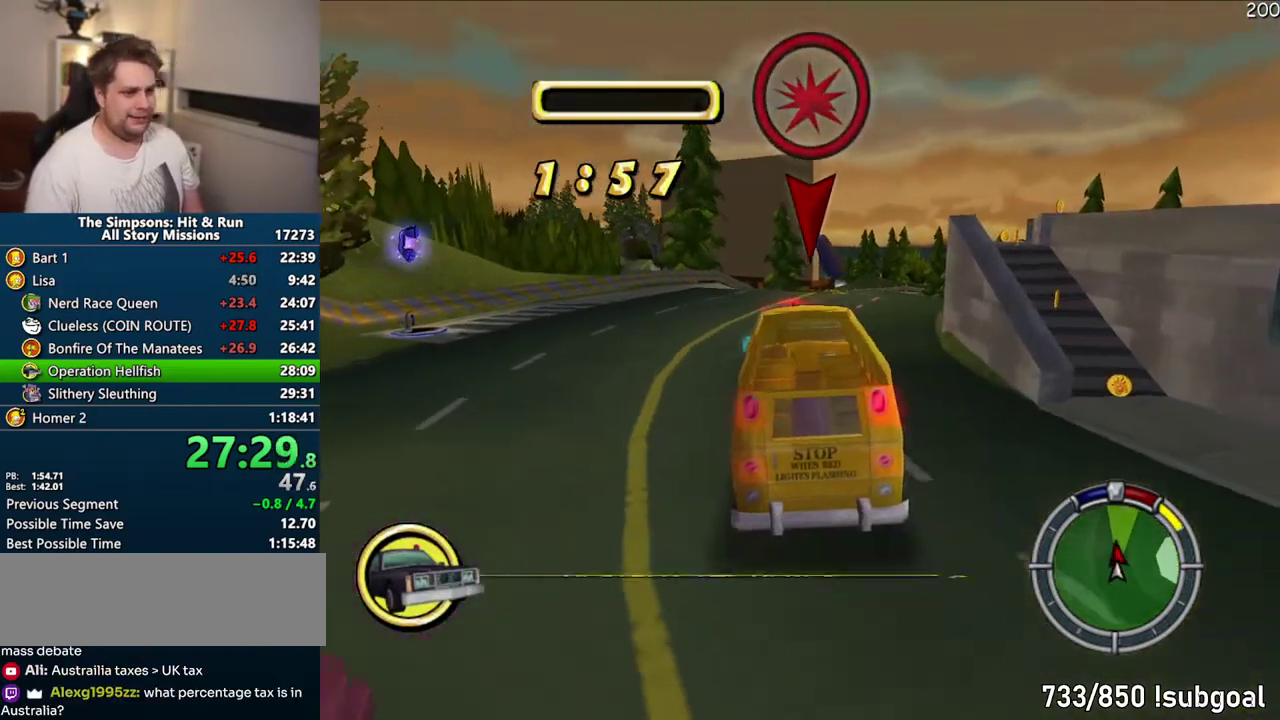
{"buttons": ["CROSS"], "left_stick": "center", "right_stick": "center", "events": [[33, "left_stick", "center"]]}
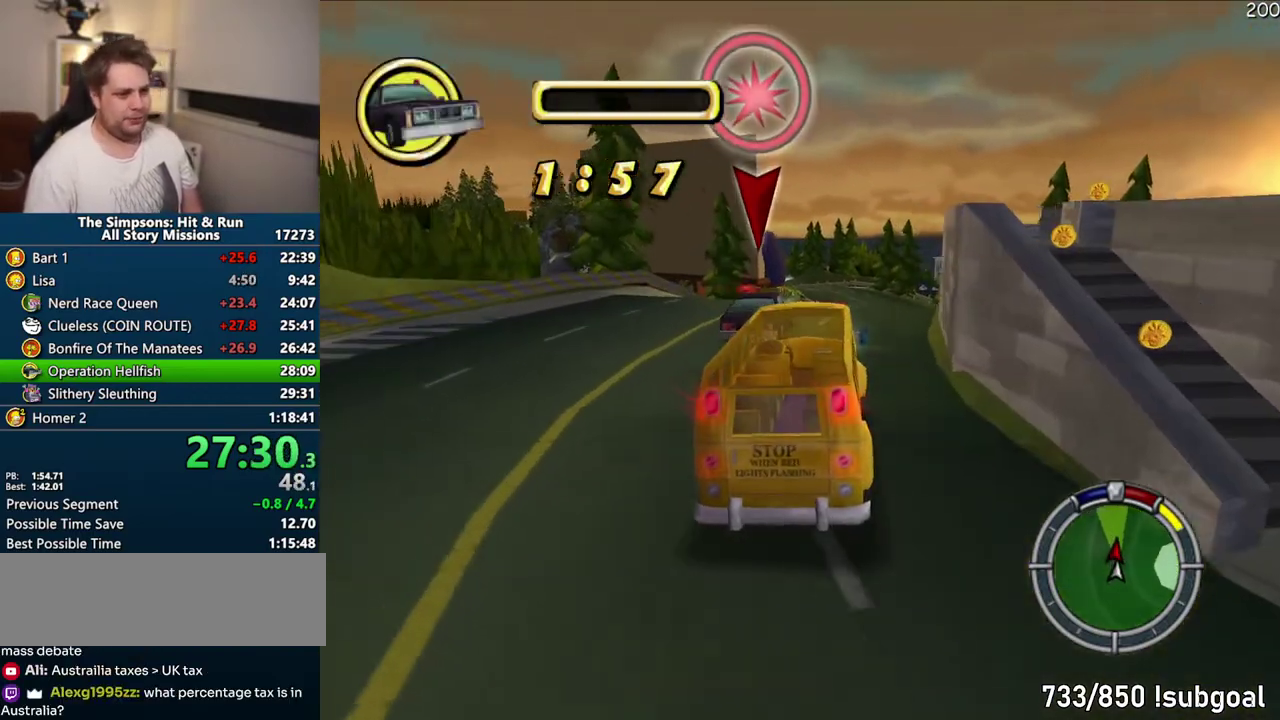
{"buttons": ["CROSS"], "left_stick": "center", "right_stick": "center", "events": []}
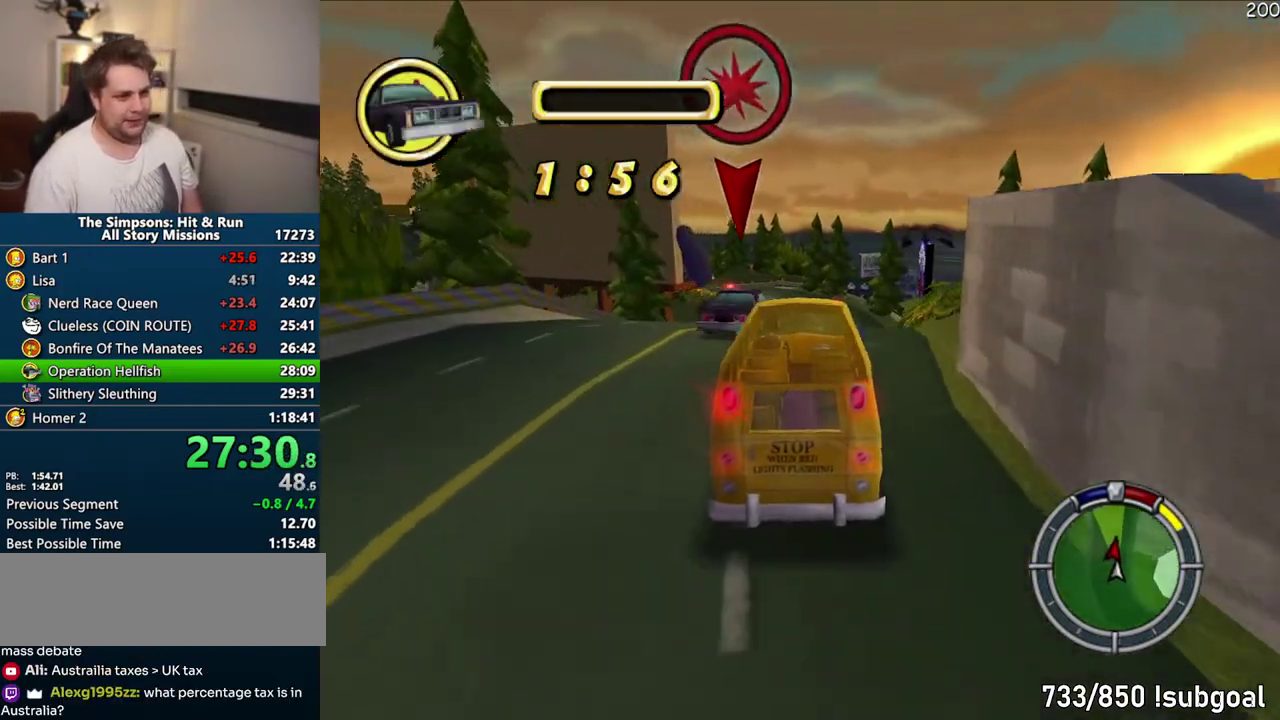
{"buttons": ["CROSS"], "left_stick": "center", "right_stick": "center", "events": [[400, "left_stick", "right"], [483, "left_stick", "center"]]}
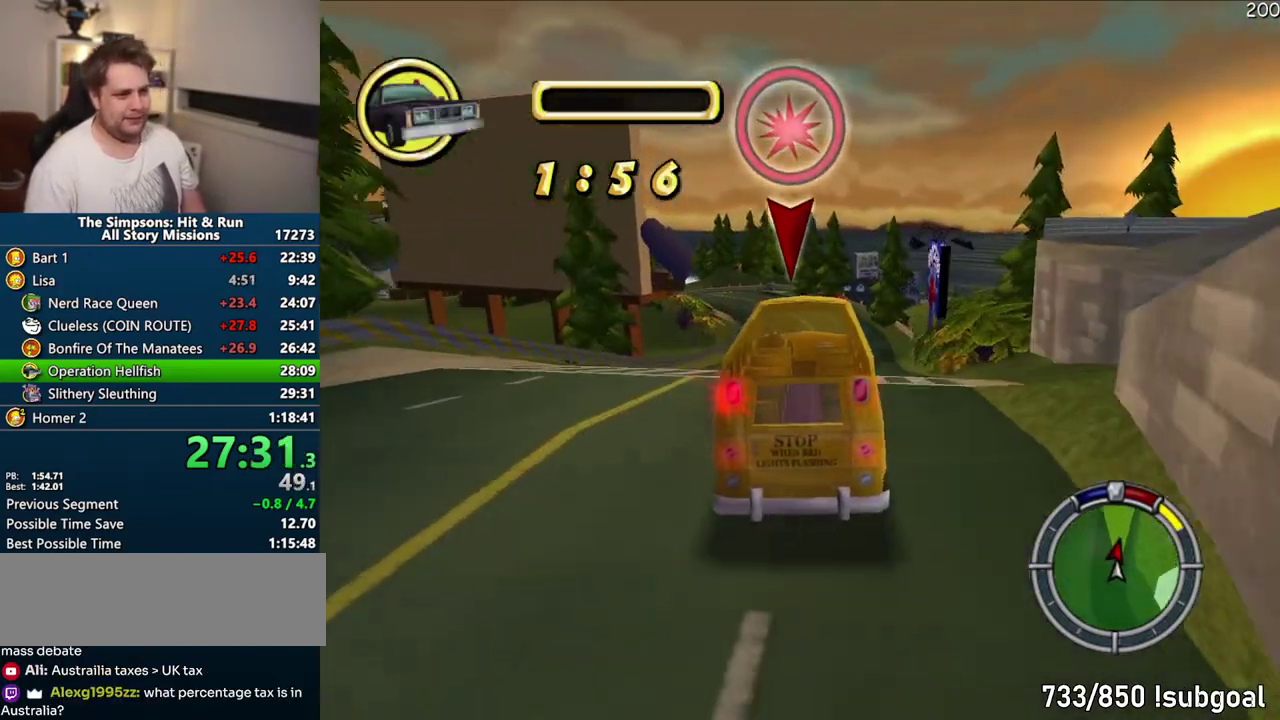
{"buttons": ["CROSS"], "left_stick": "center", "right_stick": "center", "events": []}
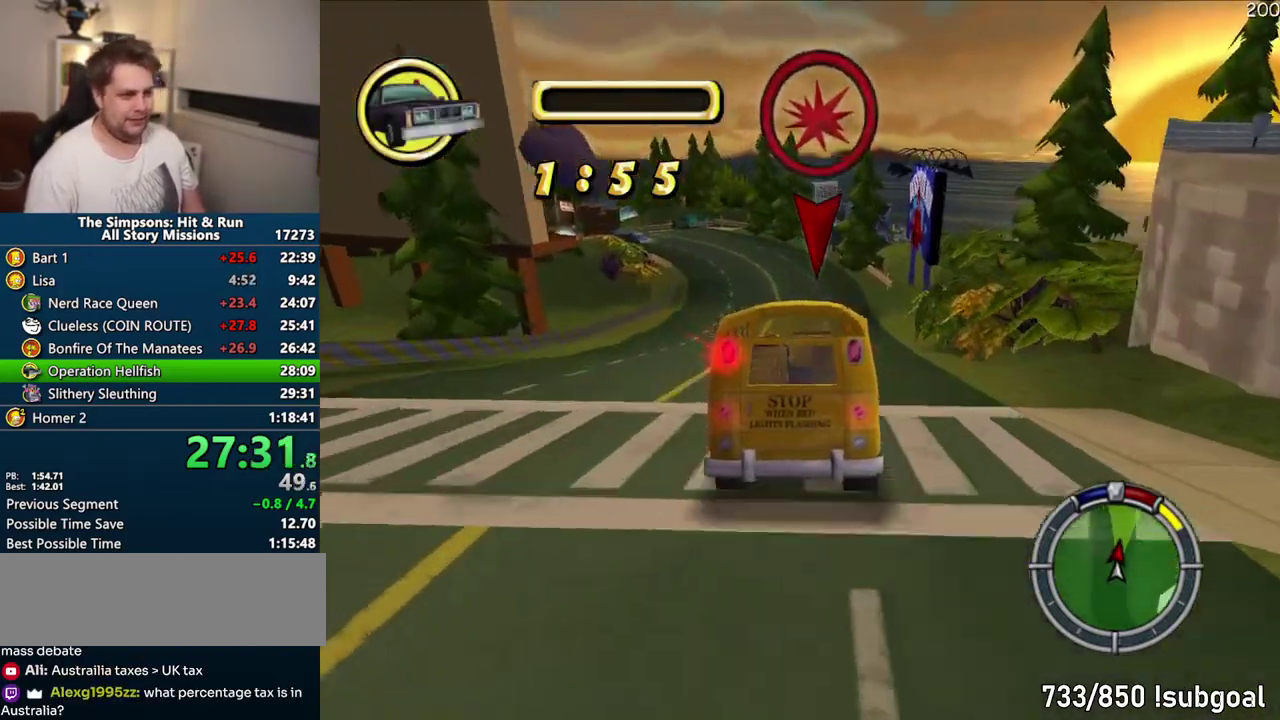
{"buttons": ["CROSS"], "left_stick": "center", "right_stick": "center", "events": [[83, "left_stick", "right"], [217, "left_stick", "center"]]}
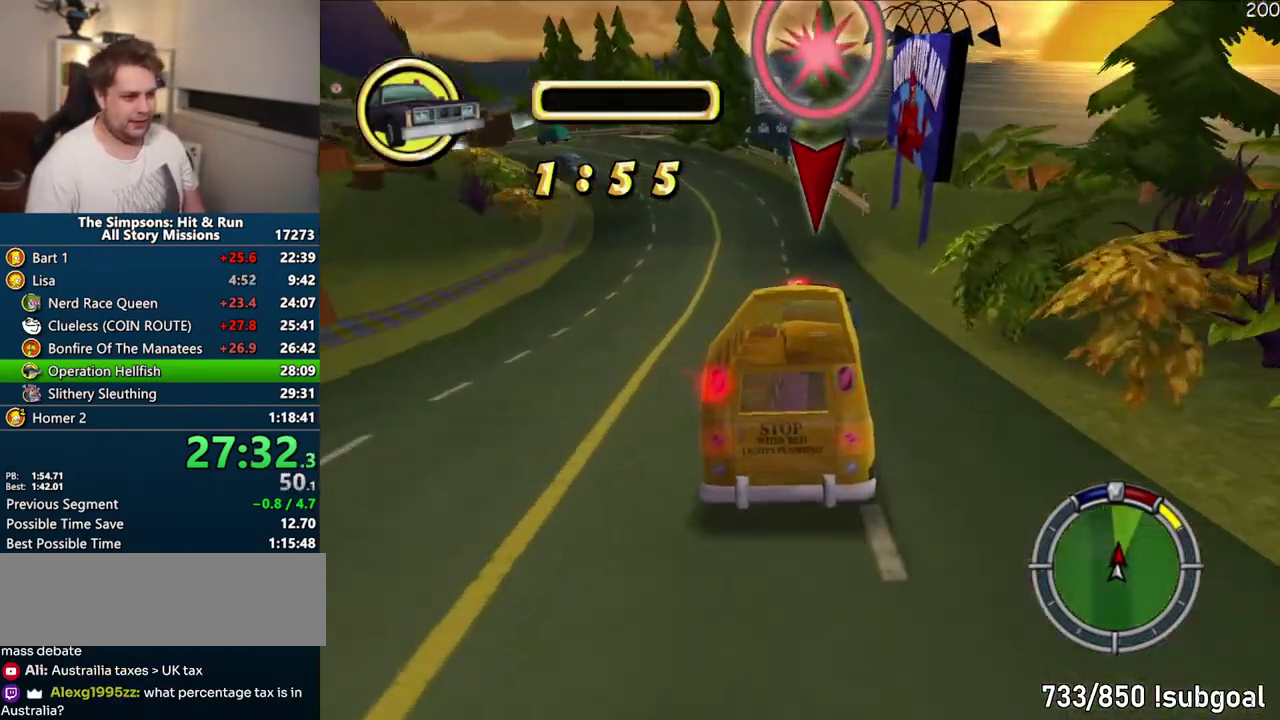
{"buttons": ["CROSS"], "left_stick": "right", "right_stick": "center", "events": [[117, "CROSS", "up"], [367, "CROSS", "down"], [450, "left_stick", "right"]]}
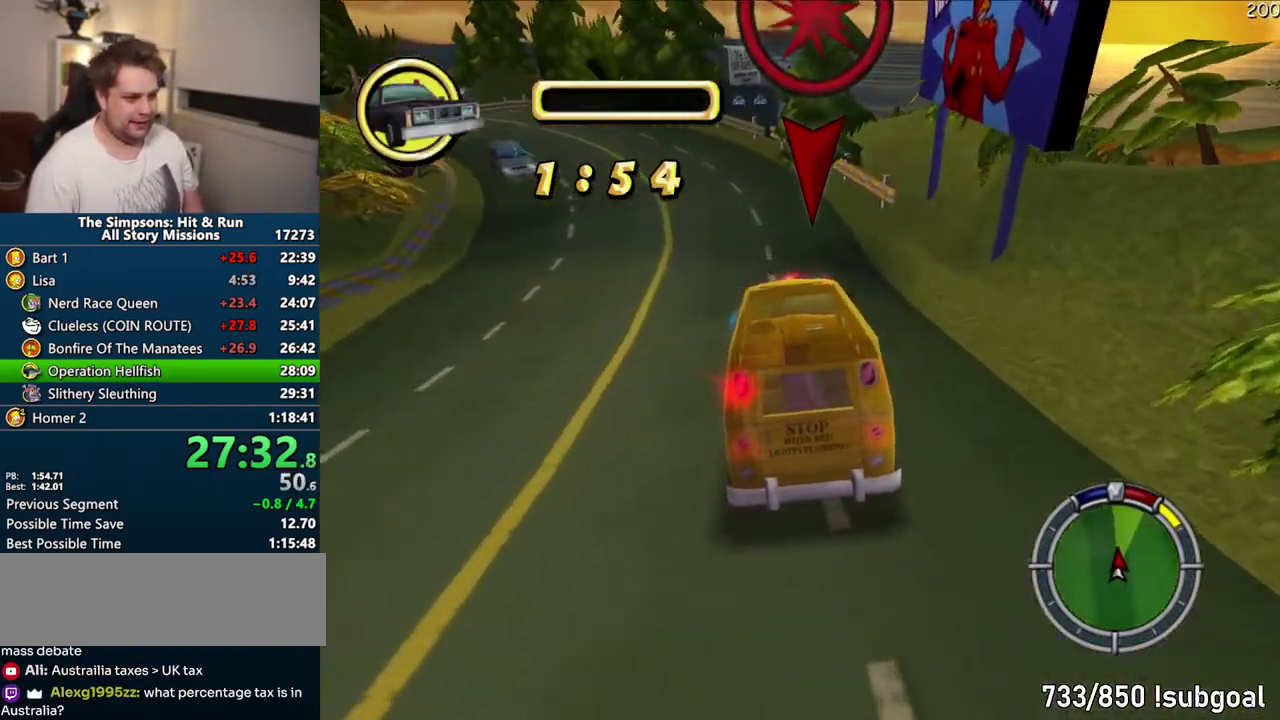
{"buttons": ["CROSS"], "left_stick": "left", "right_stick": "center", "events": [[17, "left_stick", "center"], [417, "left_stick", "left"]]}
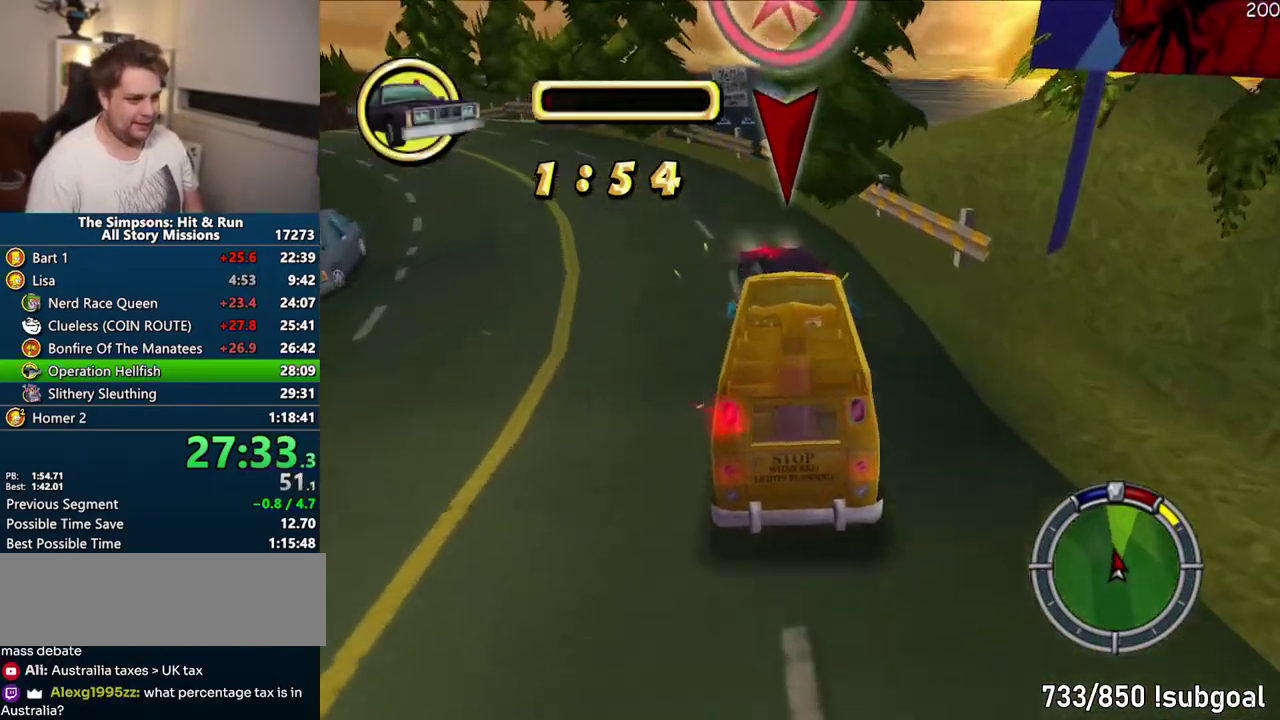
{"buttons": ["CIRCLE"], "left_stick": "left", "right_stick": "center", "events": [[33, "CROSS", "up"], [133, "CIRCLE", "down"]]}
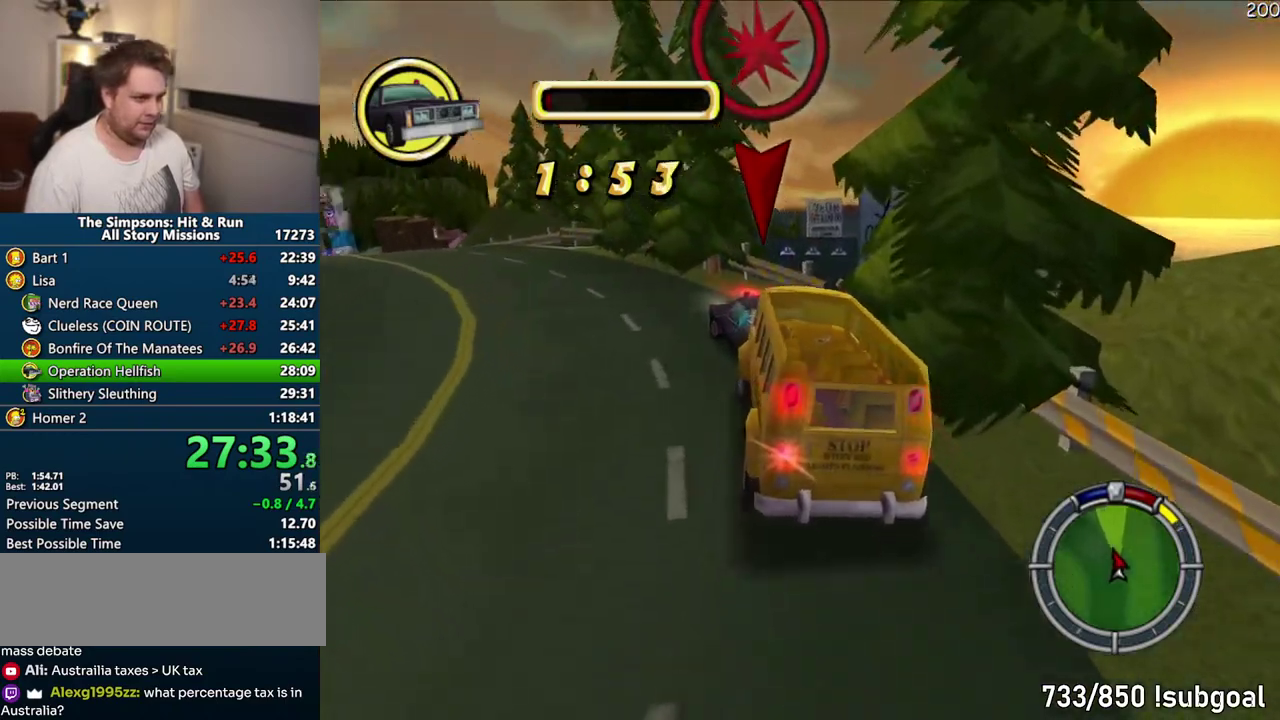
{"buttons": ["CIRCLE", "R1"], "left_stick": "left", "right_stick": "center", "events": [[233, "R1", "down"]]}
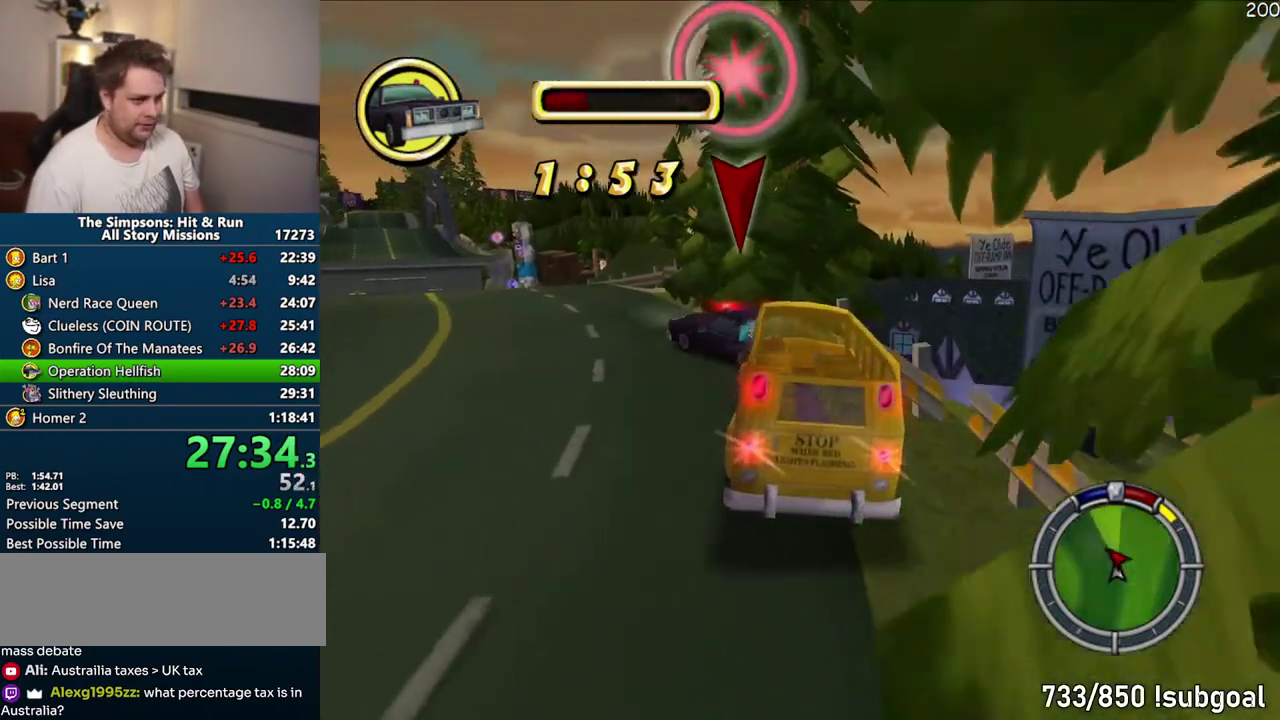
{"buttons": ["CROSS"], "left_stick": "left", "right_stick": "center", "events": [[350, "CIRCLE", "up"], [417, "CROSS", "down"], [483, "R1", "up"]]}
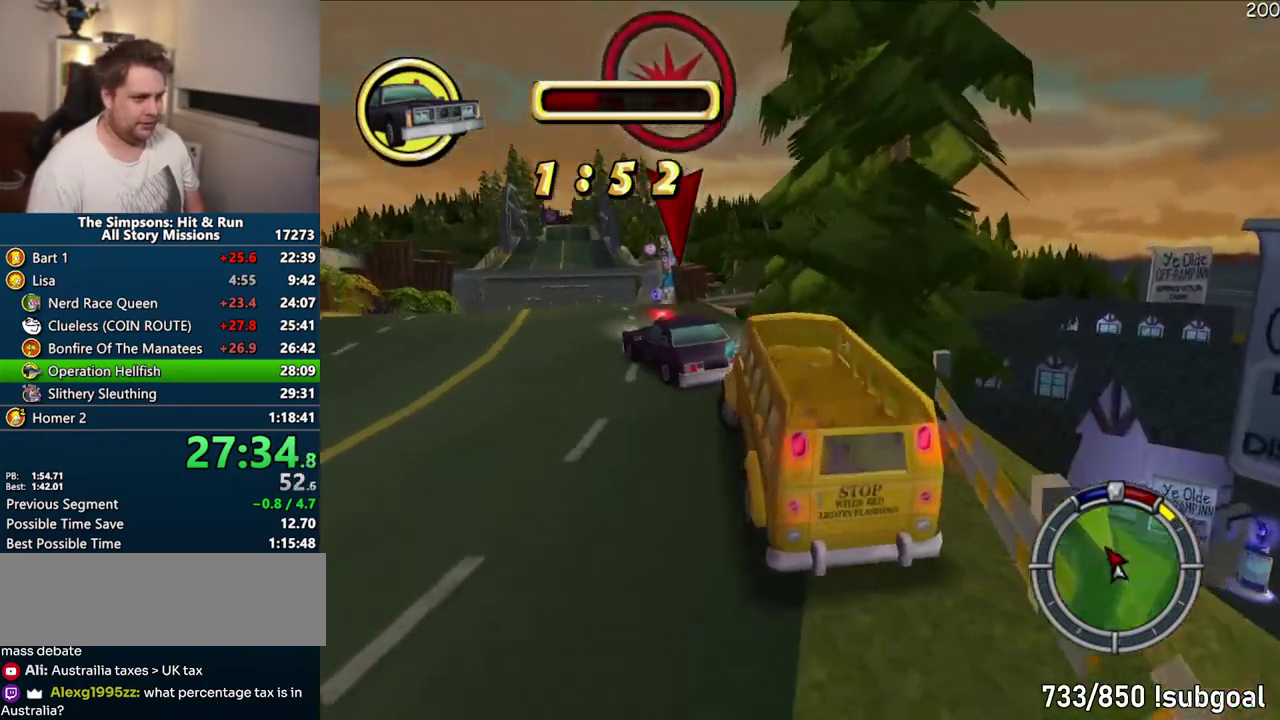
{"buttons": ["CROSS"], "left_stick": "center", "right_stick": "center", "events": [[200, "left_stick", "center"]]}
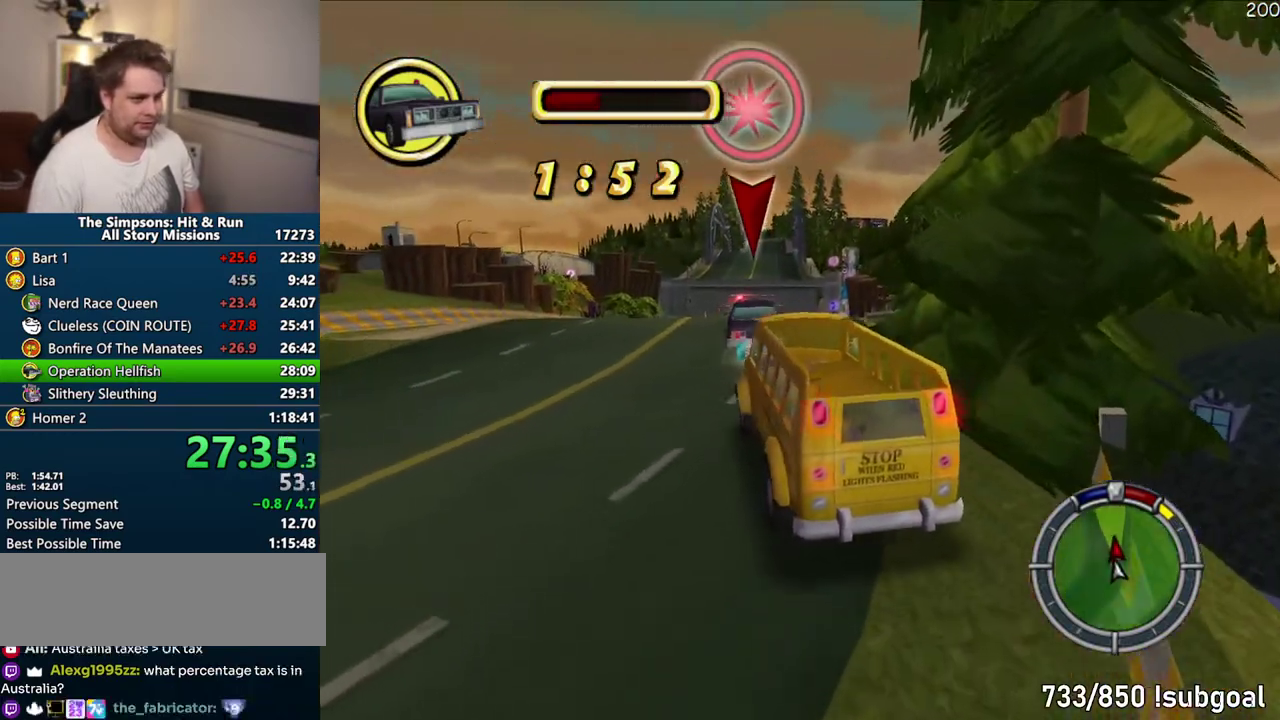
{"buttons": ["CROSS"], "left_stick": "center", "right_stick": "center", "events": [[117, "left_stick", "right"], [183, "left_stick", "up-right"], [283, "left_stick", "center"]]}
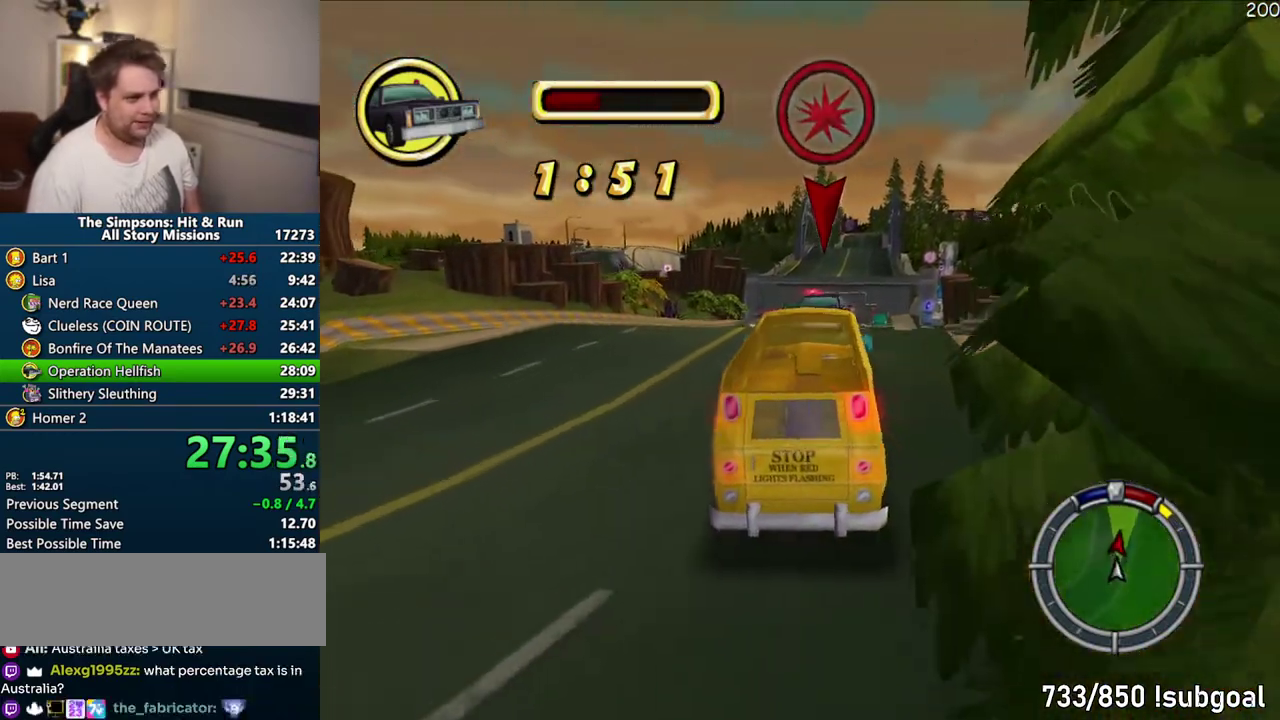
{"buttons": ["CROSS"], "left_stick": "center", "right_stick": "center", "events": []}
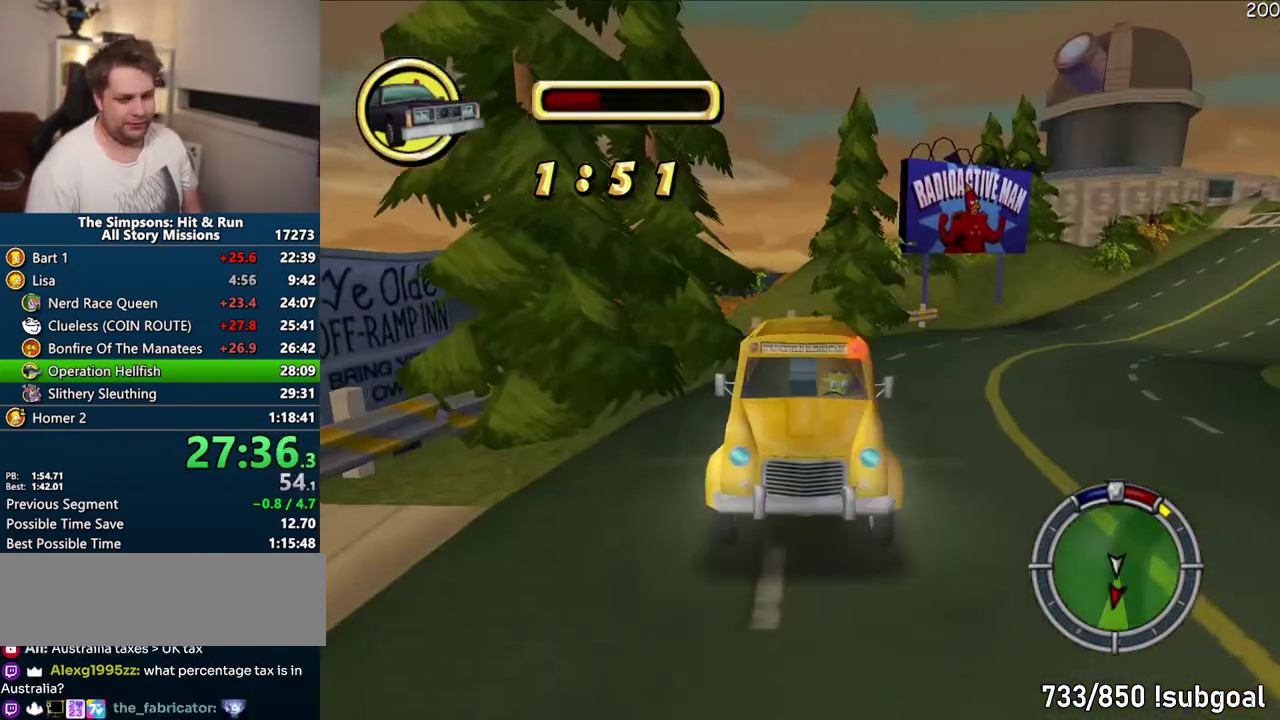
{"buttons": ["CROSS"], "left_stick": "center", "right_stick": "center", "events": []}
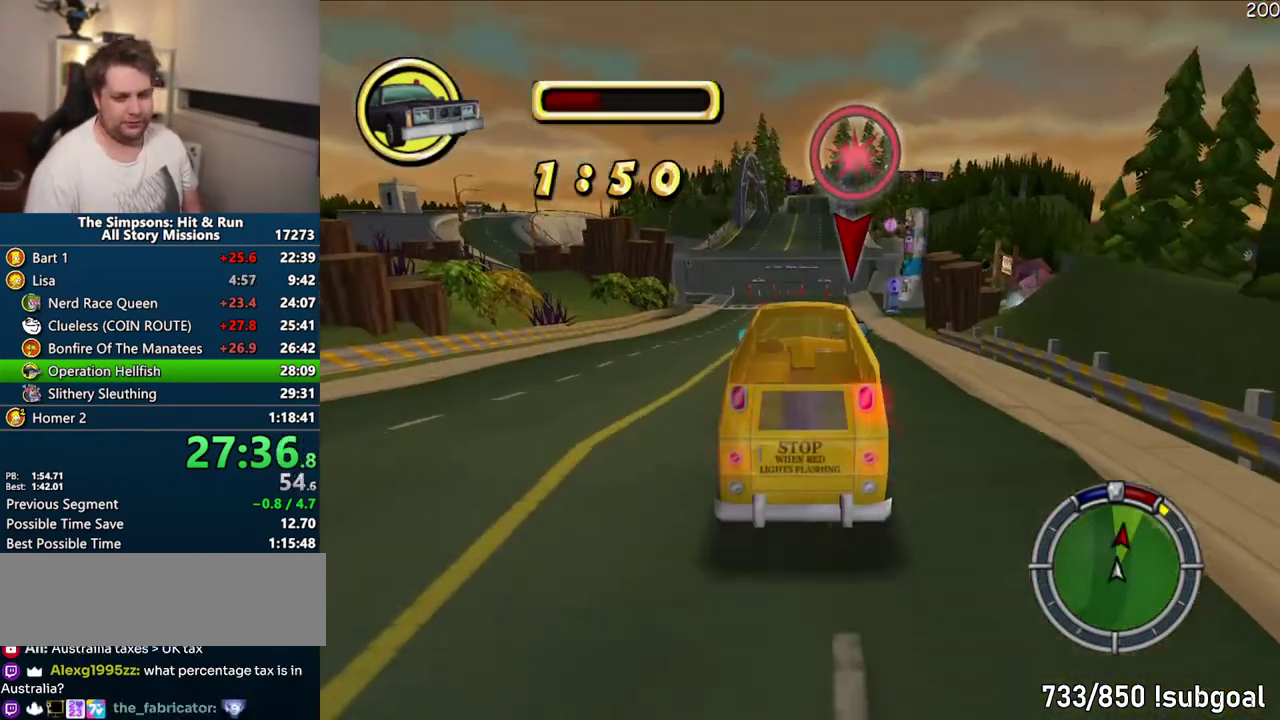
{"buttons": ["CROSS"], "left_stick": "center", "right_stick": "center", "events": []}
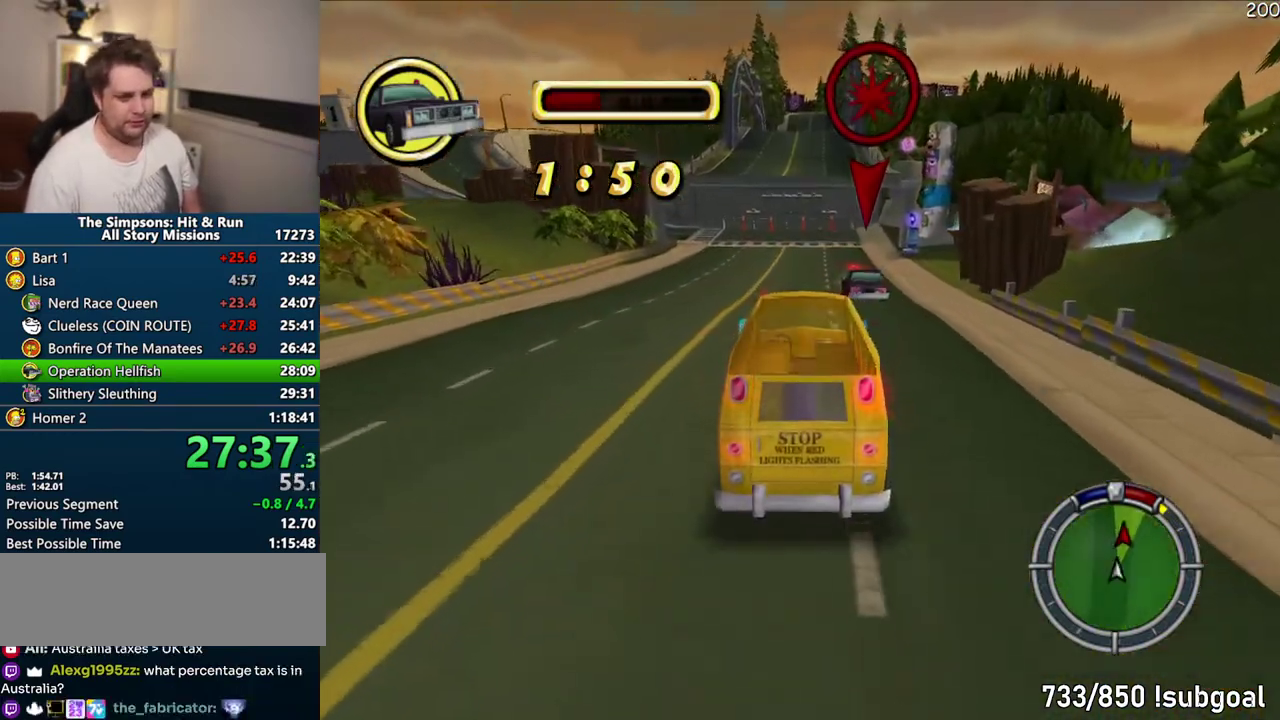
{"buttons": ["CROSS"], "left_stick": "center", "right_stick": "center", "events": []}
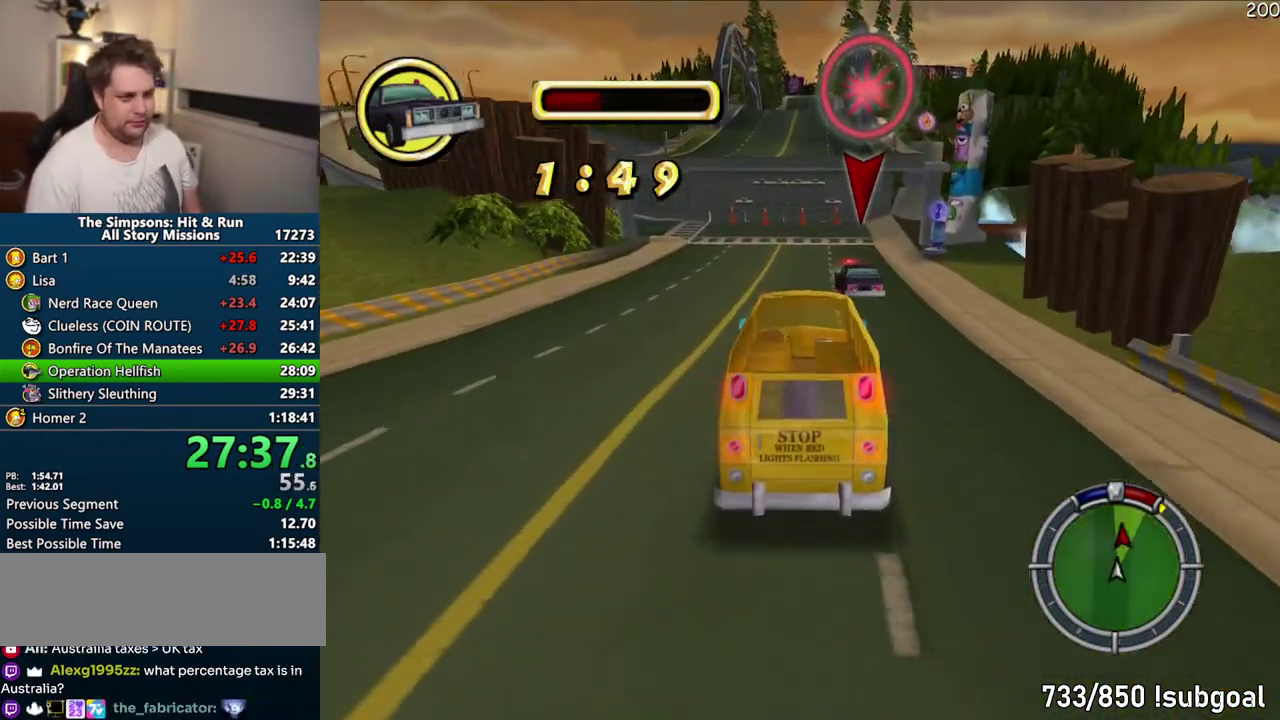
{"buttons": ["CROSS"], "left_stick": "center", "right_stick": "center", "events": []}
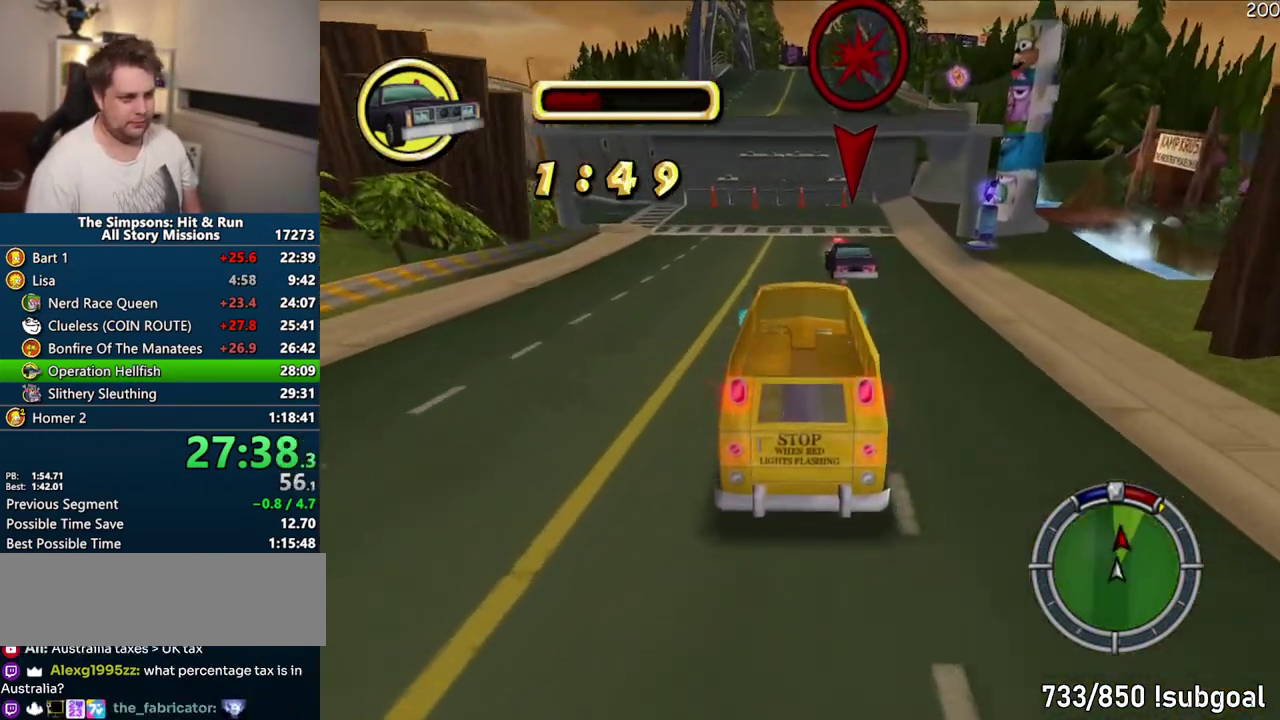
{"buttons": ["CROSS"], "left_stick": "center", "right_stick": "center", "events": []}
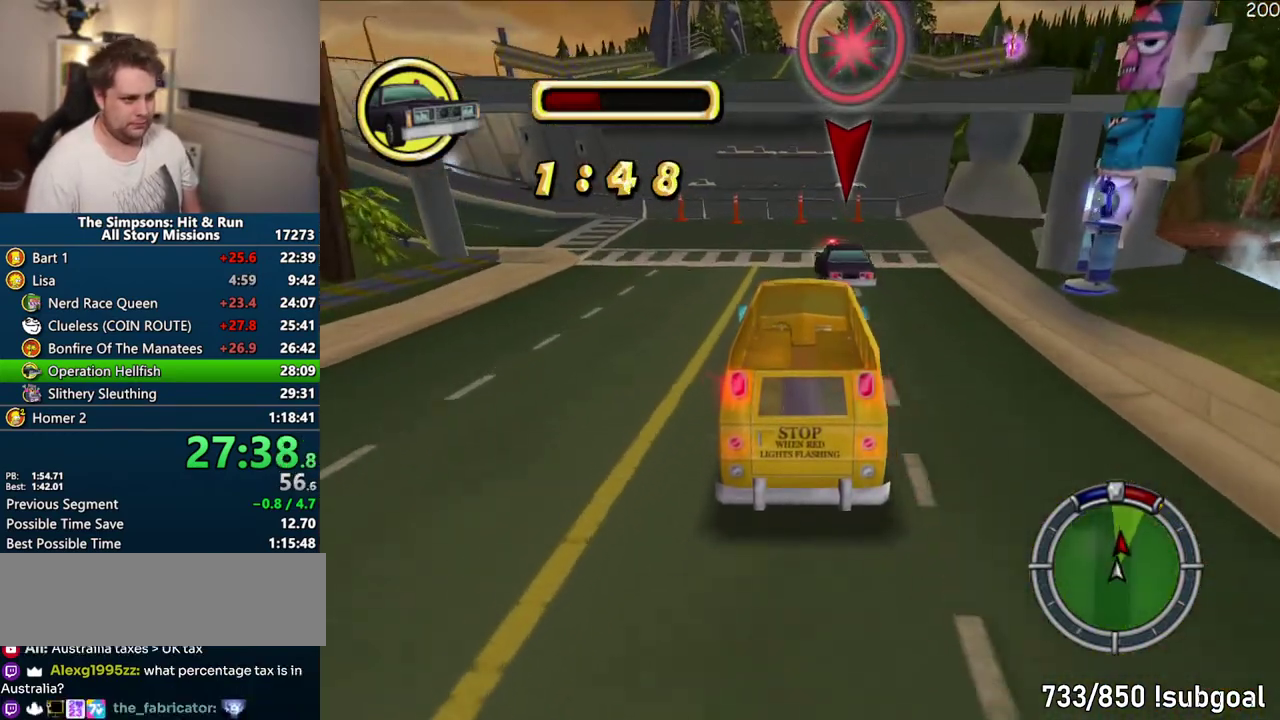
{"buttons": ["CROSS"], "left_stick": "center", "right_stick": "center", "events": [[267, "left_stick", "left"], [317, "left_stick", "center"]]}
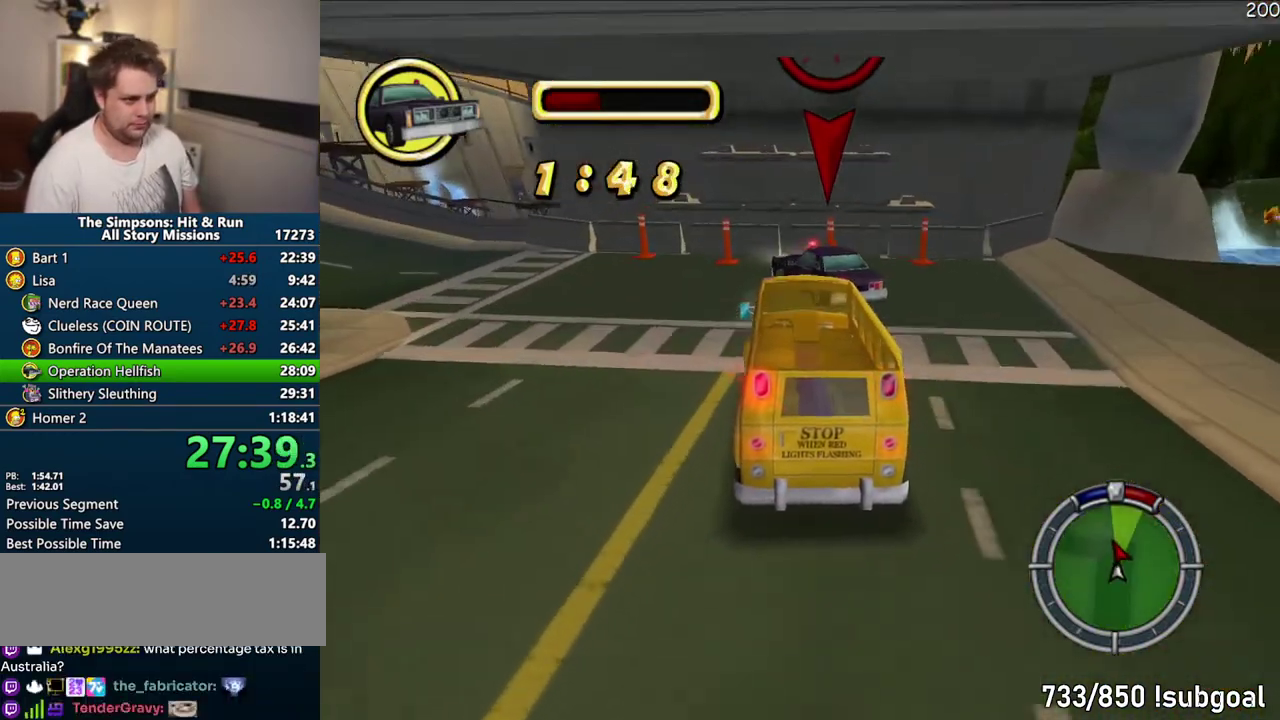
{"buttons": ["CROSS"], "left_stick": "left", "right_stick": "center", "events": [[33, "left_stick", "left"]]}
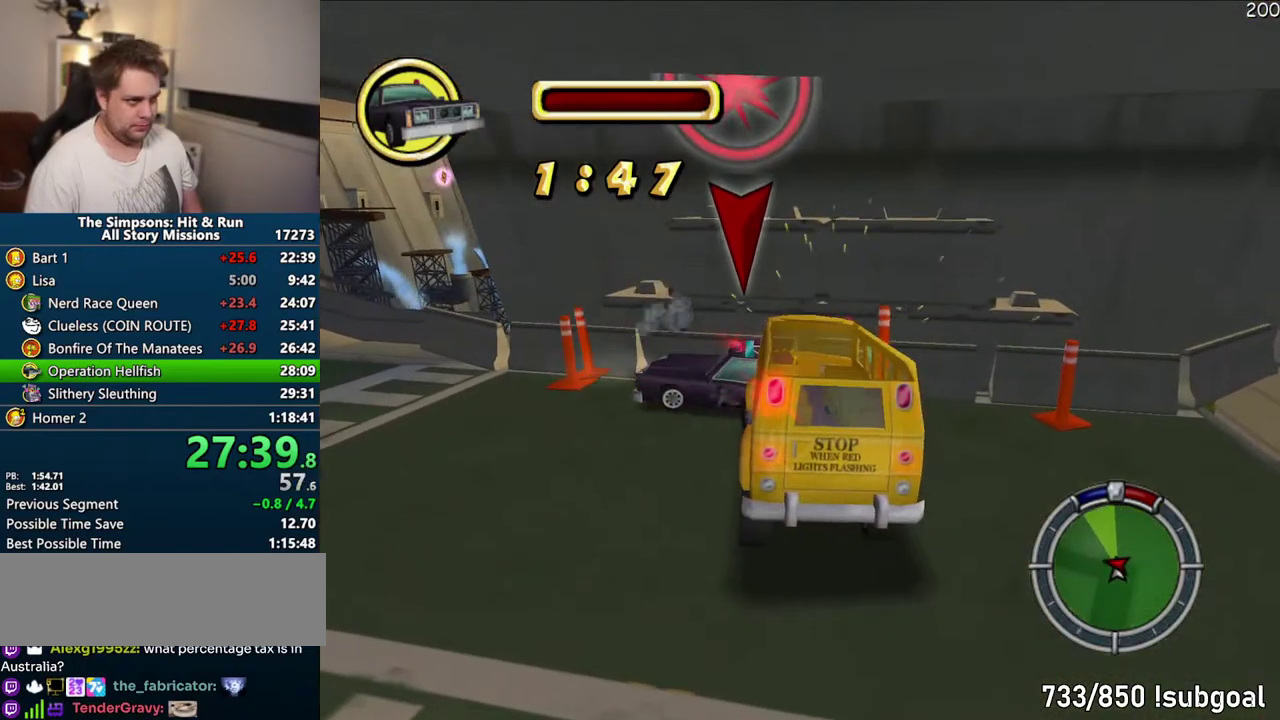
{"buttons": ["CIRCLE"], "left_stick": "right", "right_stick": "center", "events": [[250, "CROSS", "up"], [283, "left_stick", "center"], [333, "CIRCLE", "down"], [400, "left_stick", "right"]]}
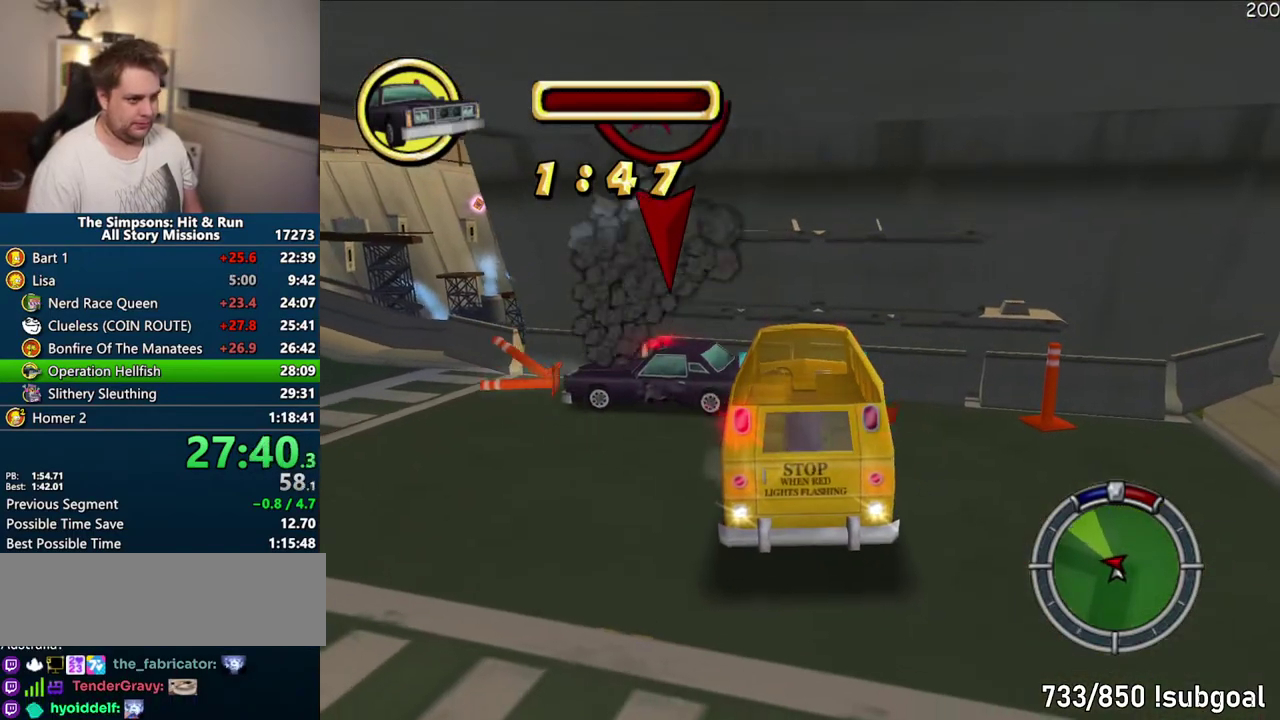
{"buttons": ["CIRCLE"], "left_stick": "right", "right_stick": "center", "events": []}
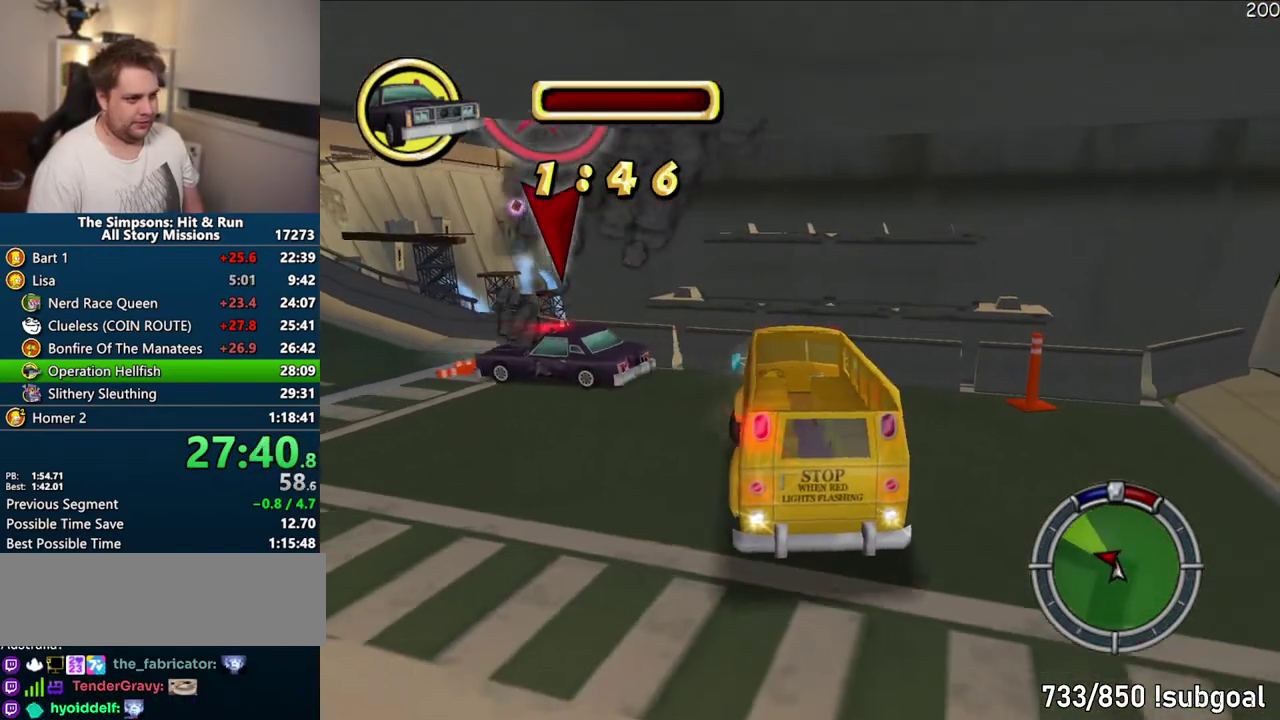
{"buttons": ["CROSS", "R1"], "left_stick": "center", "right_stick": "center", "events": [[33, "CIRCLE", "up"], [100, "R1", "down"], [117, "CROSS", "down"], [183, "left_stick", "center"]]}
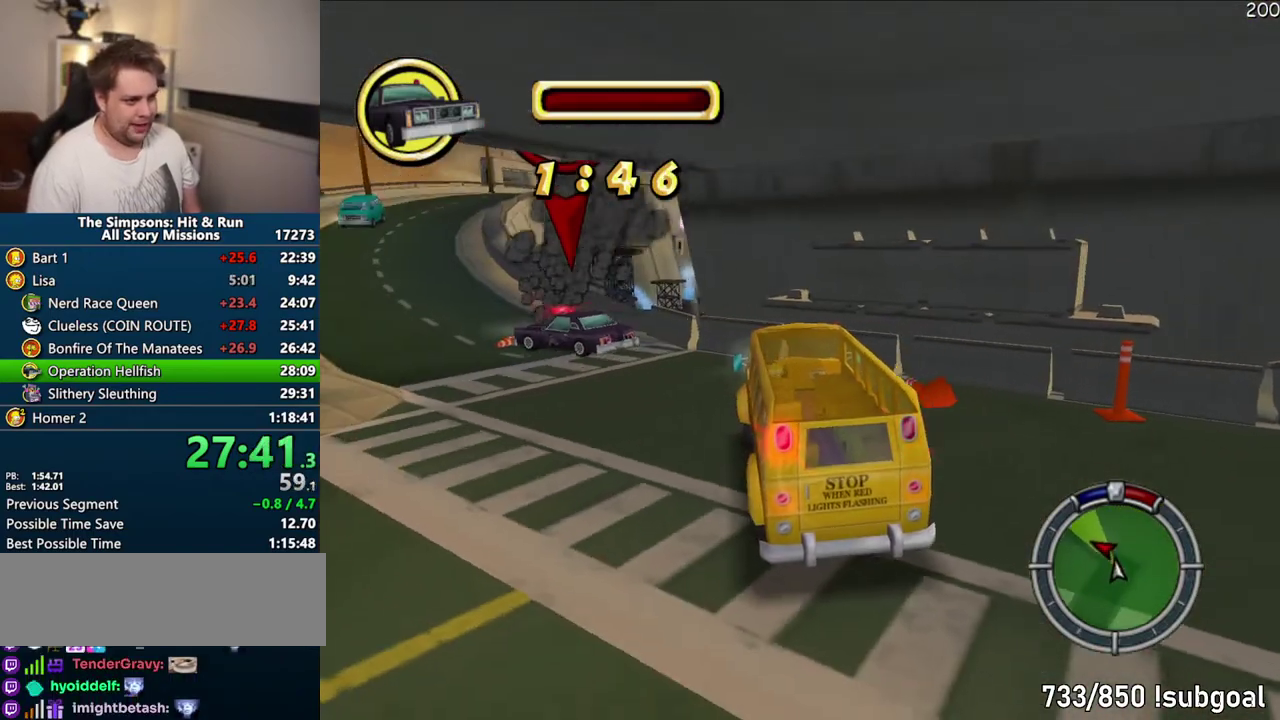
{"buttons": ["CROSS"], "left_stick": "center", "right_stick": "center", "events": [[83, "R1", "up"]]}
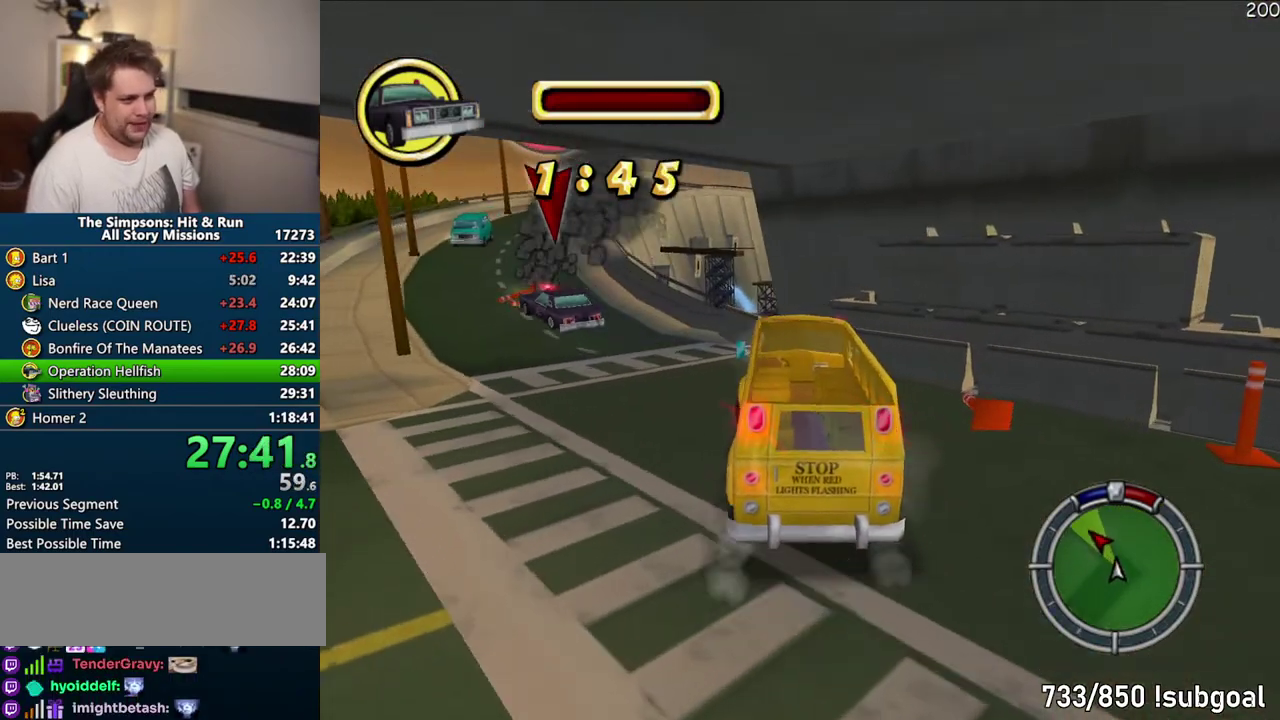
{"buttons": ["CROSS"], "left_stick": "center", "right_stick": "center", "events": []}
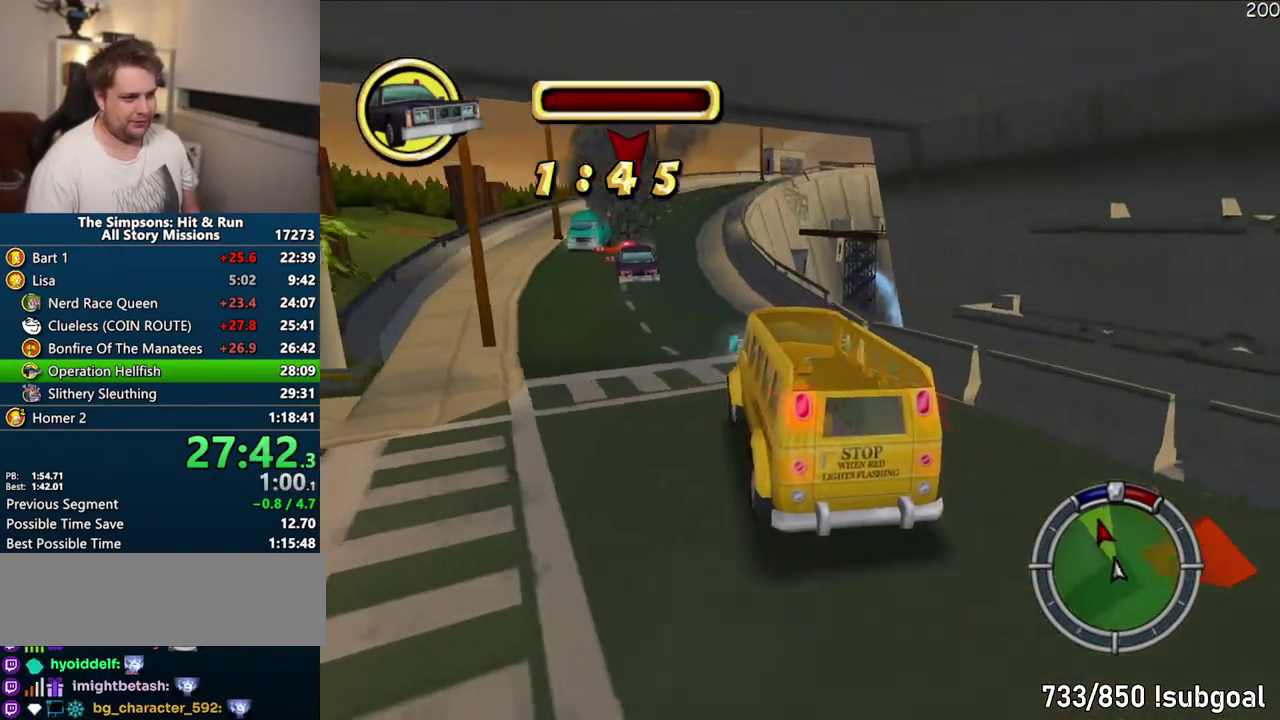
{"buttons": ["CROSS"], "left_stick": "right", "right_stick": "center", "events": [[467, "left_stick", "right"]]}